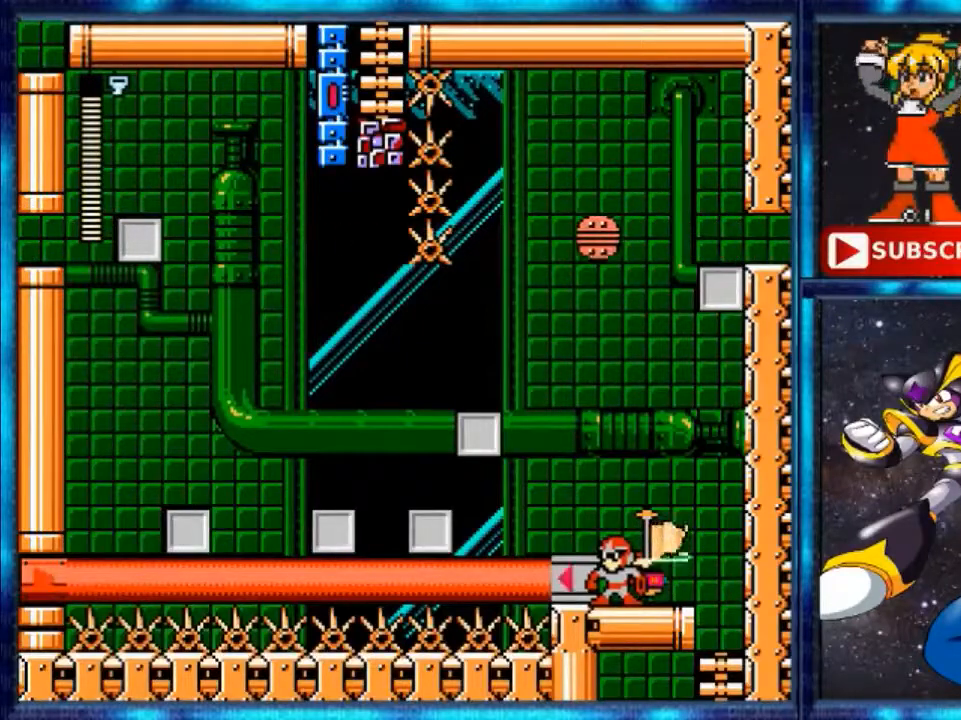
Gameplay with a controller (Nintendo layout); each line is a JSON object with the inputs held at the frame after it. "events" lists button and stick changes between this image and that frame as [ms after this image, input, new state], when the widget could be followed in between. Not read: L3 R3.
{"buttons": [], "events": [[400, "DPAD_LEFT", "down"], [520, "DPAD_LEFT", "up"]]}
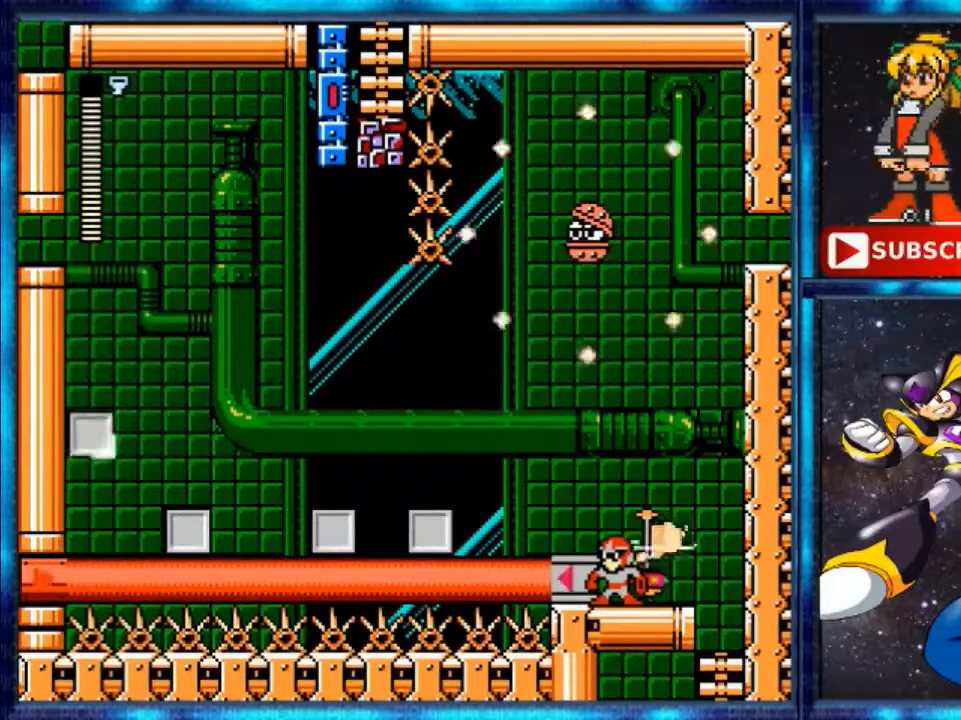
{"buttons": ["A"], "events": [[440, "A", "down"]]}
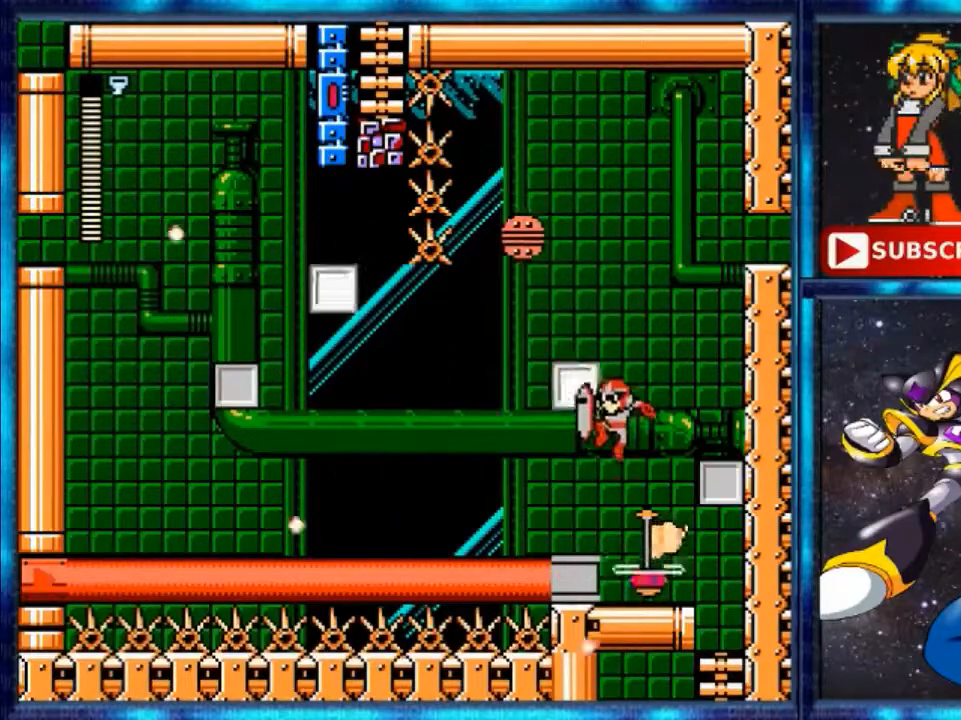
{"buttons": [], "events": [[400, "A", "up"]]}
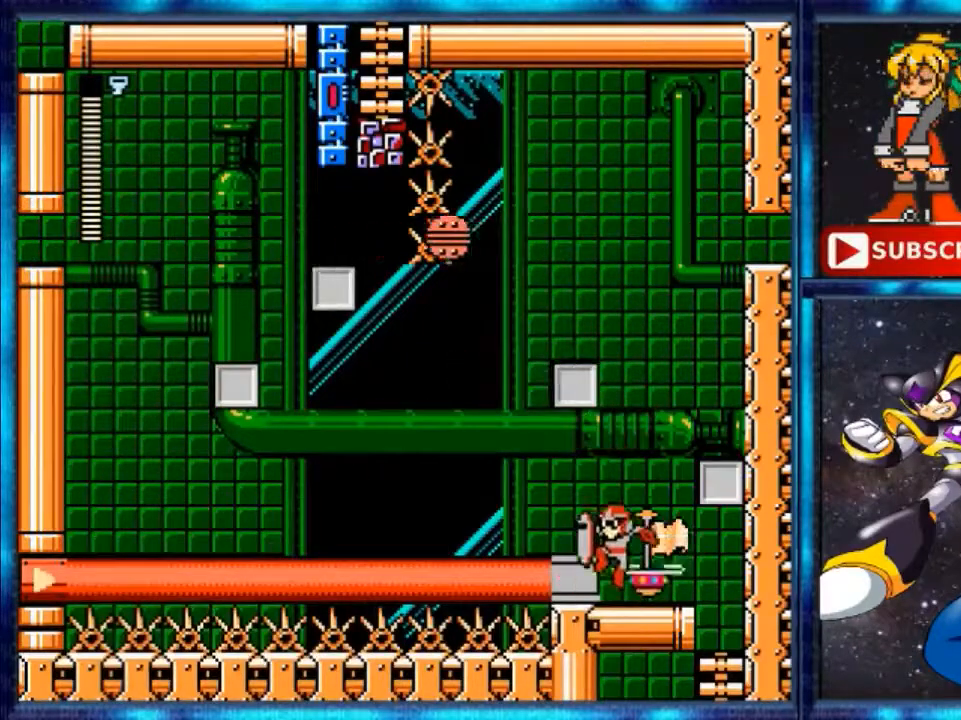
{"buttons": [], "events": []}
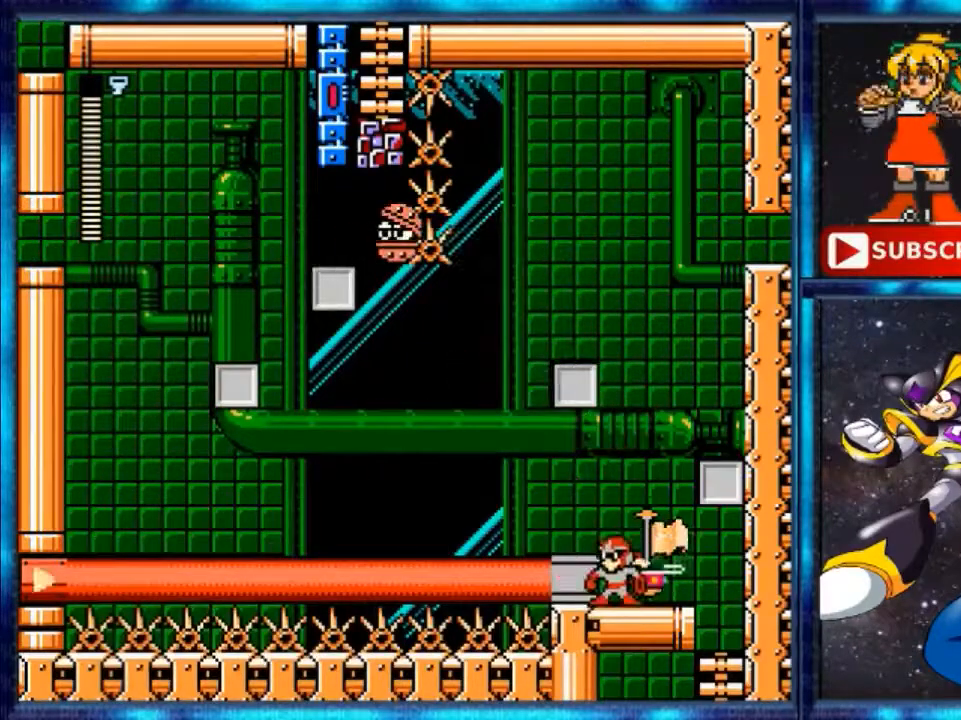
{"buttons": [], "events": []}
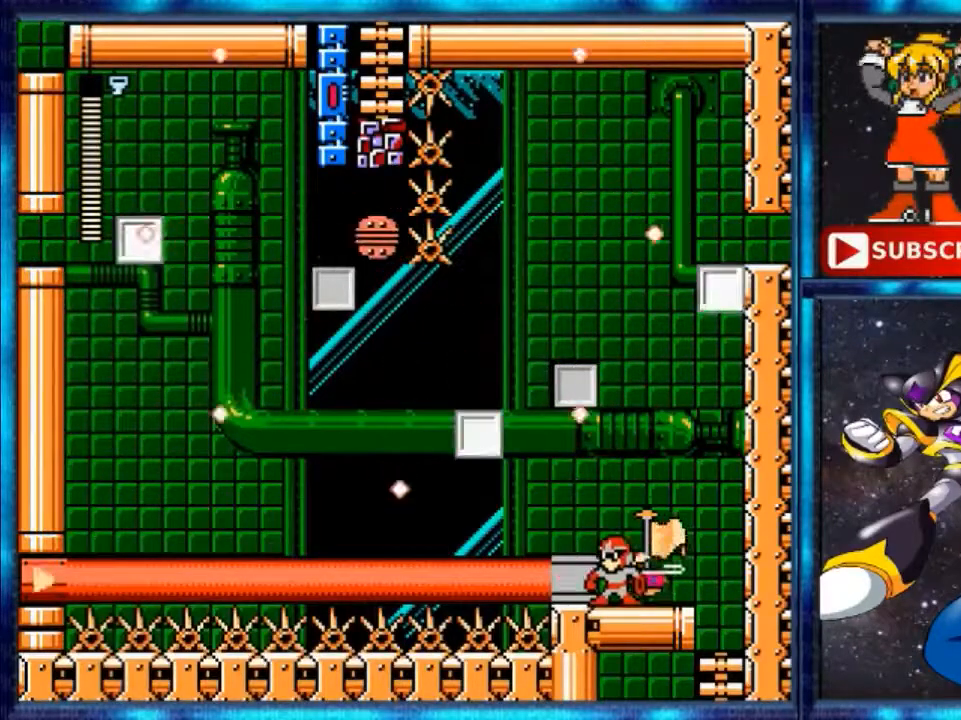
{"buttons": [], "events": []}
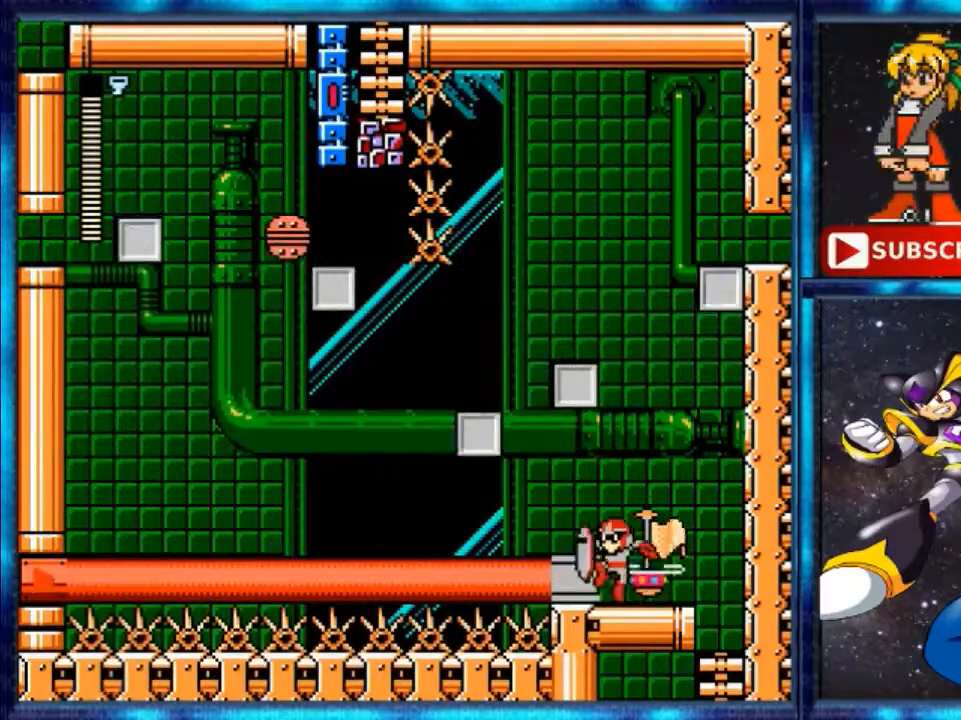
{"buttons": ["A"], "events": [[40, "A", "down"], [240, "A", "up"], [240, "DPAD_LEFT", "down"], [360, "DPAD_LEFT", "up"], [520, "A", "down"]]}
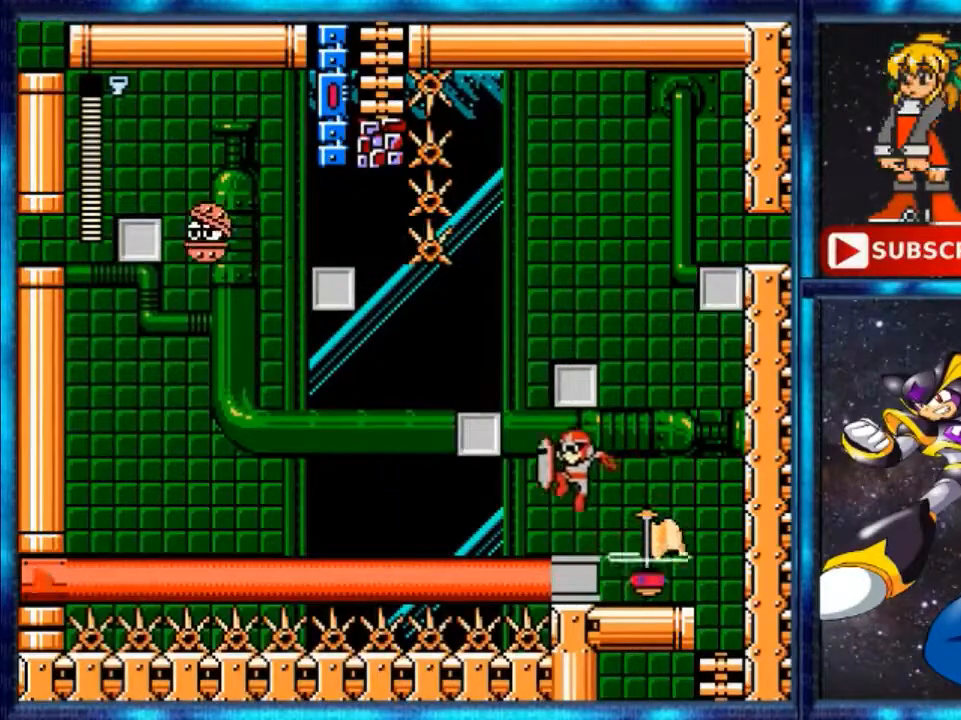
{"buttons": ["A"], "events": [[360, "A", "up"], [440, "A", "down"]]}
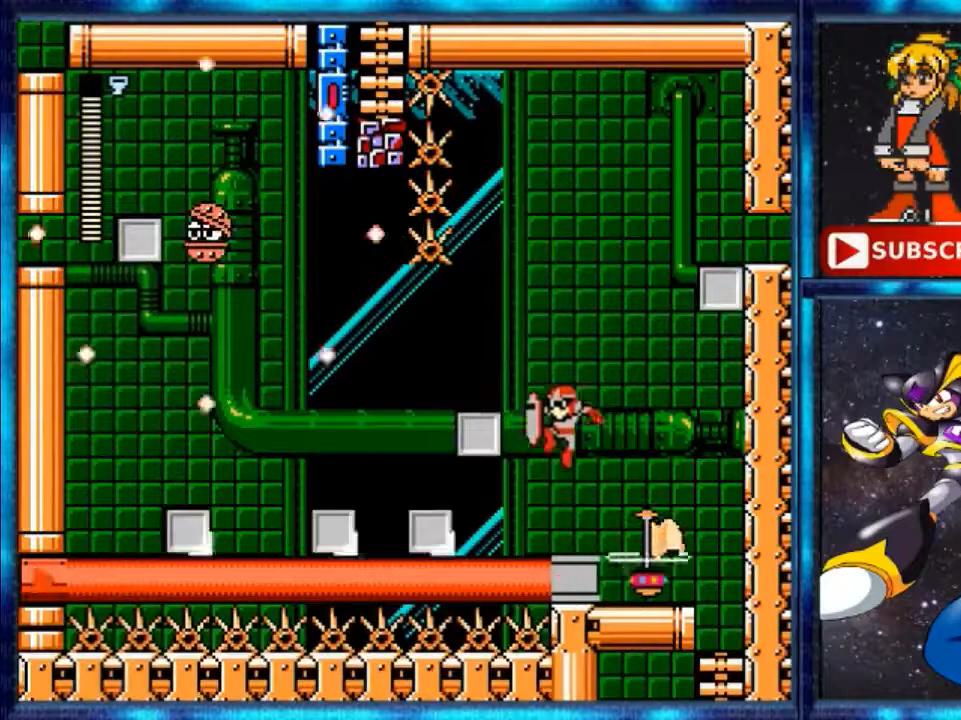
{"buttons": [], "events": [[120, "DPAD_RIGHT", "down"], [320, "DPAD_RIGHT", "up"], [400, "A", "up"]]}
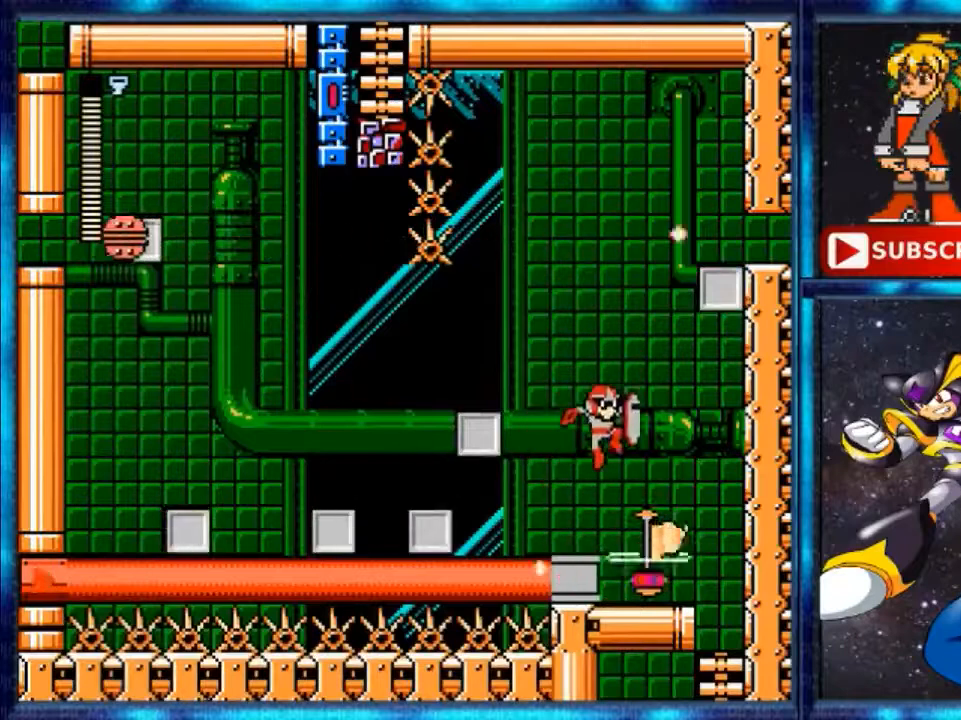
{"buttons": ["A"], "events": [[360, "A", "down"]]}
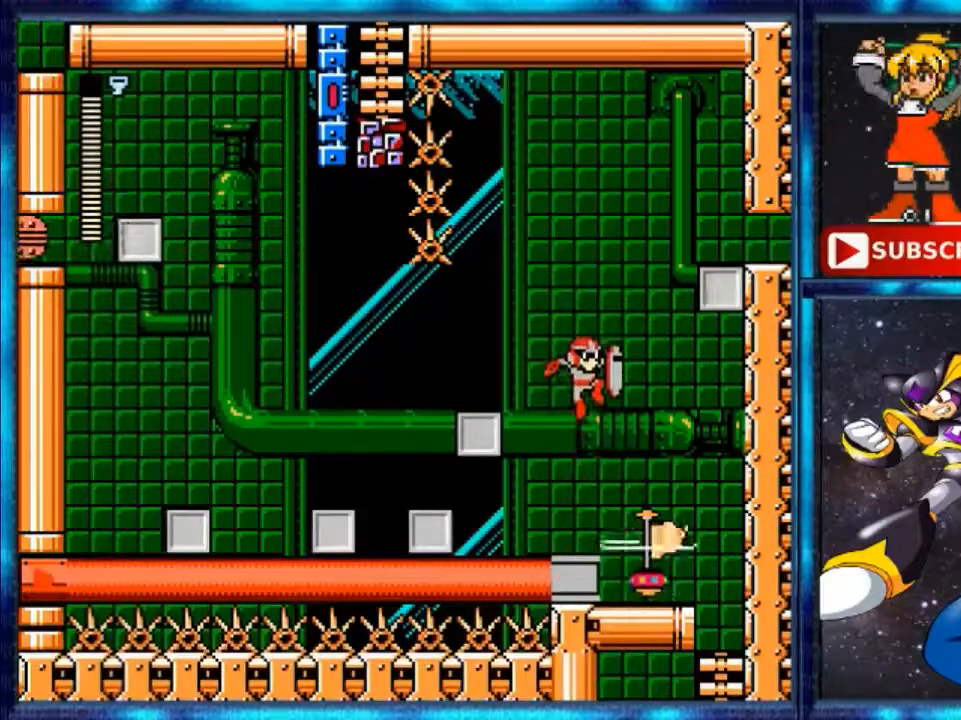
{"buttons": [], "events": [[400, "A", "up"]]}
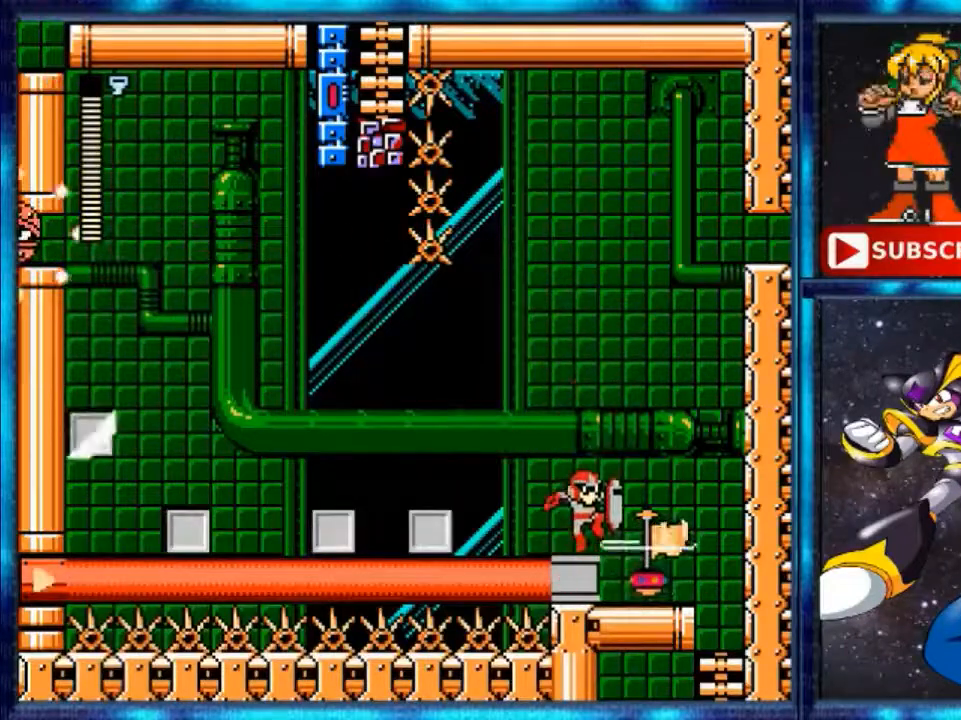
{"buttons": ["A"], "events": [[200, "A", "down"]]}
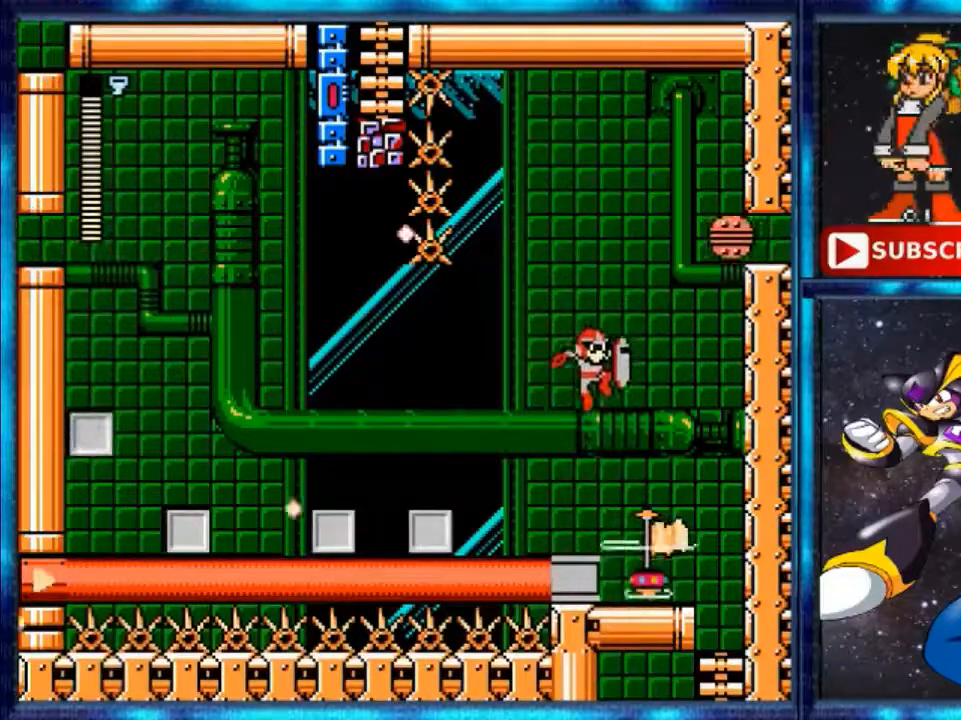
{"buttons": ["A"], "events": [[40, "DPAD_RIGHT", "down"], [120, "DPAD_RIGHT", "up"], [320, "A", "up"], [520, "A", "down"]]}
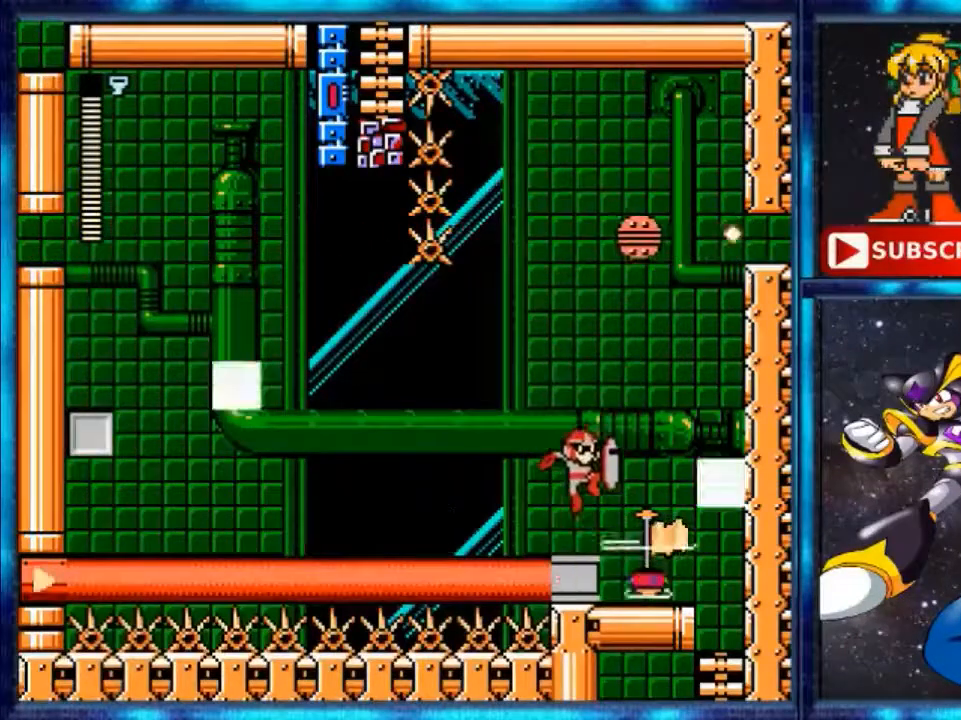
{"buttons": ["A"], "events": [[360, "DPAD_RIGHT", "down"], [440, "DPAD_RIGHT", "up"]]}
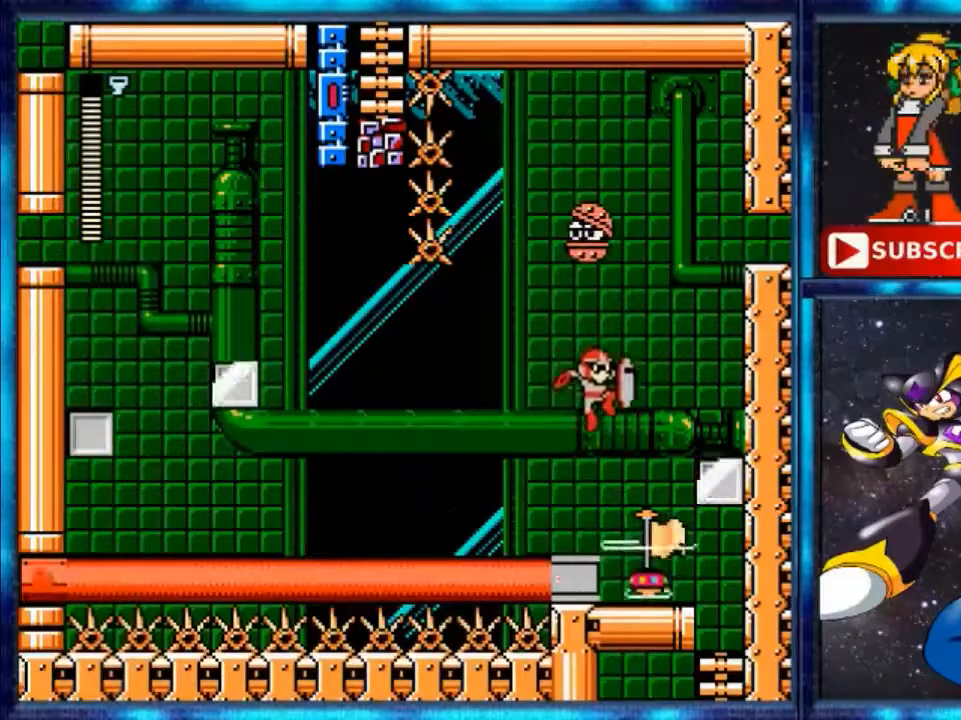
{"buttons": ["A"], "events": [[280, "A", "up"], [480, "A", "down"]]}
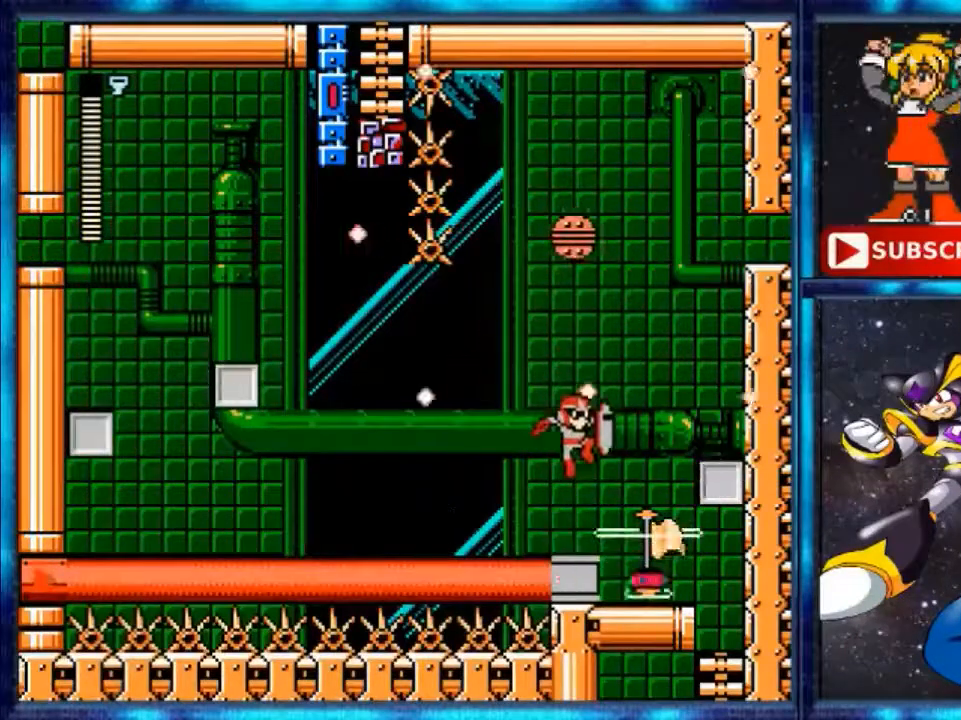
{"buttons": ["A"], "events": [[400, "DPAD_RIGHT", "down"], [480, "DPAD_RIGHT", "up"]]}
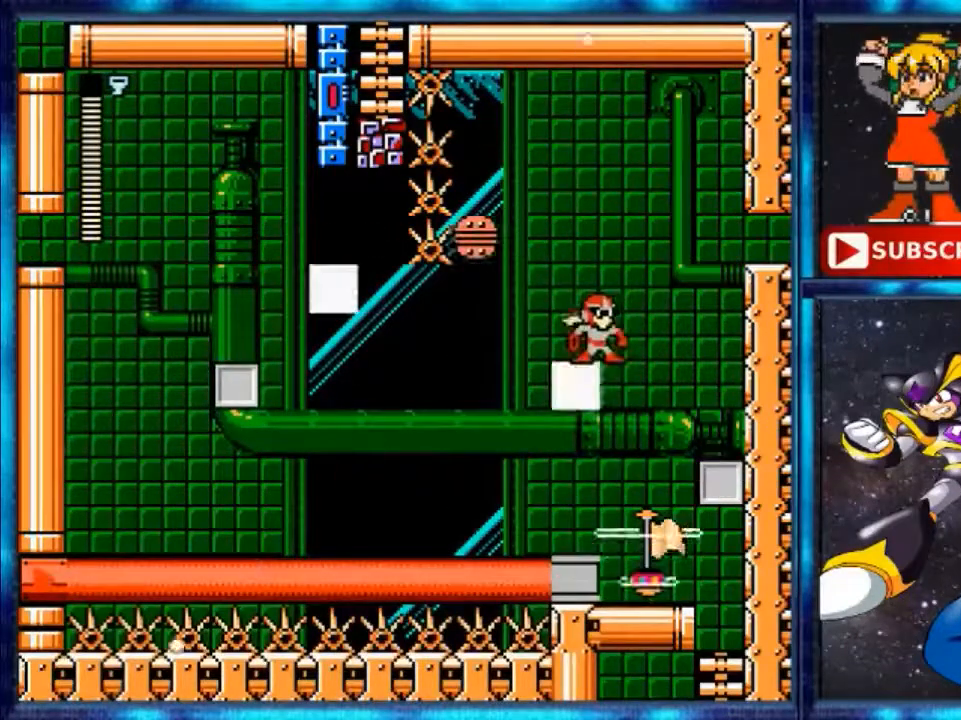
{"buttons": [], "events": [[240, "A", "up"]]}
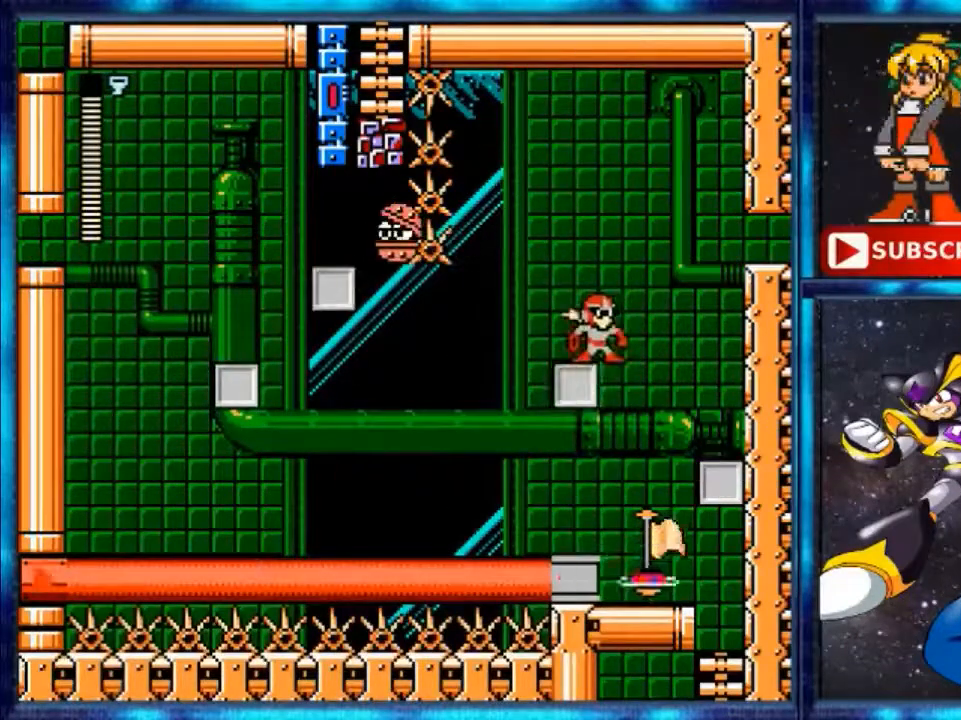
{"buttons": [], "events": [[80, "DPAD_LEFT", "down"], [200, "DPAD_LEFT", "up"]]}
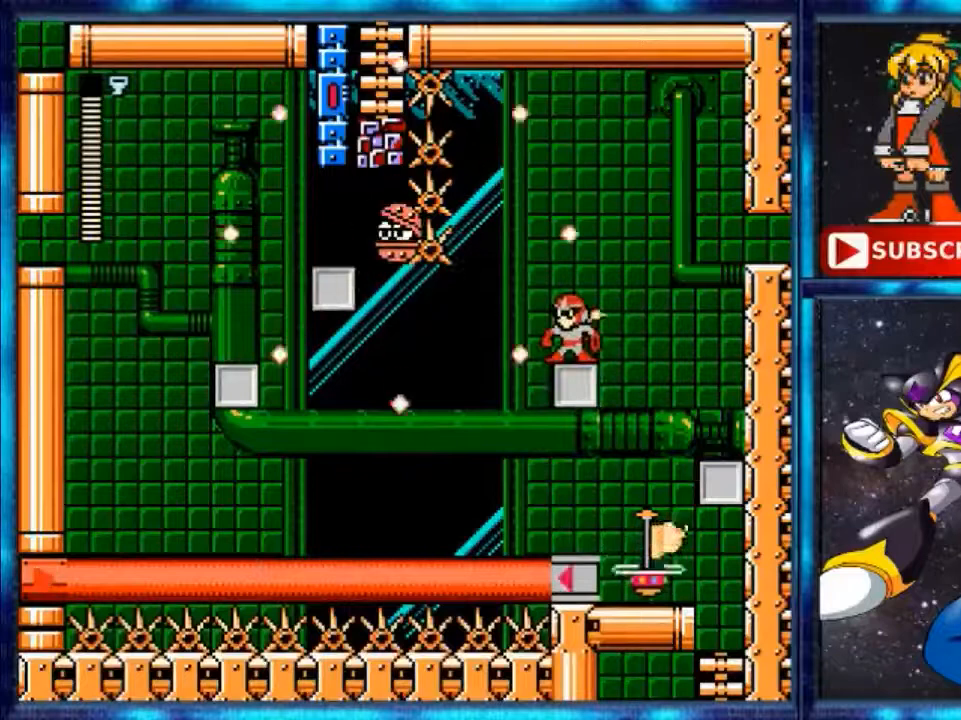
{"buttons": [], "events": []}
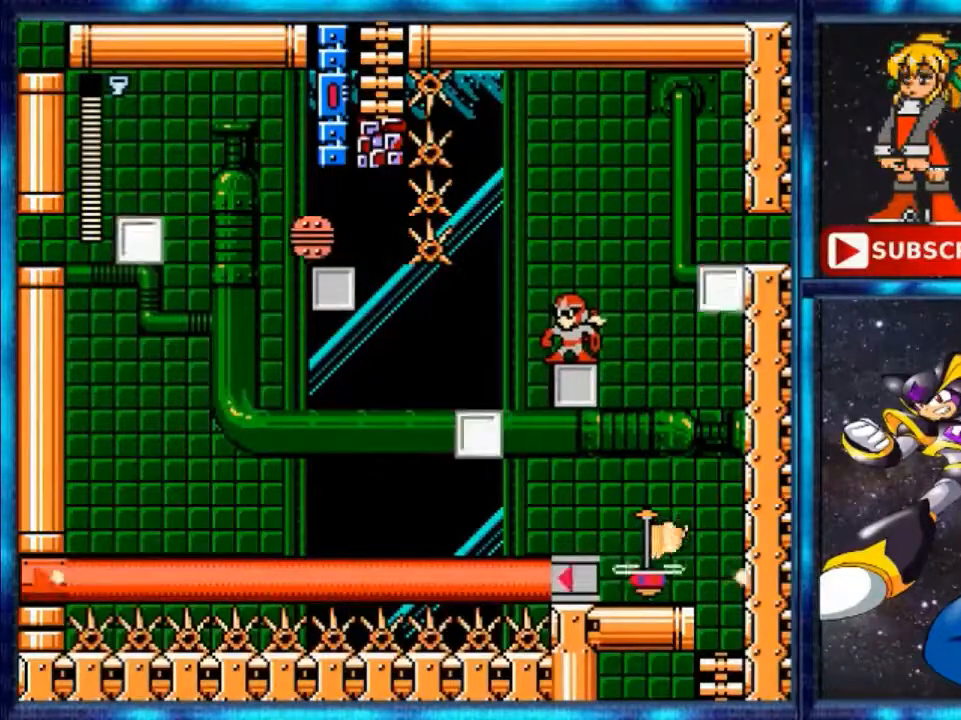
{"buttons": ["DPAD_LEFT"], "events": [[320, "A", "down"], [320, "DPAD_LEFT", "down"], [440, "A", "up"]]}
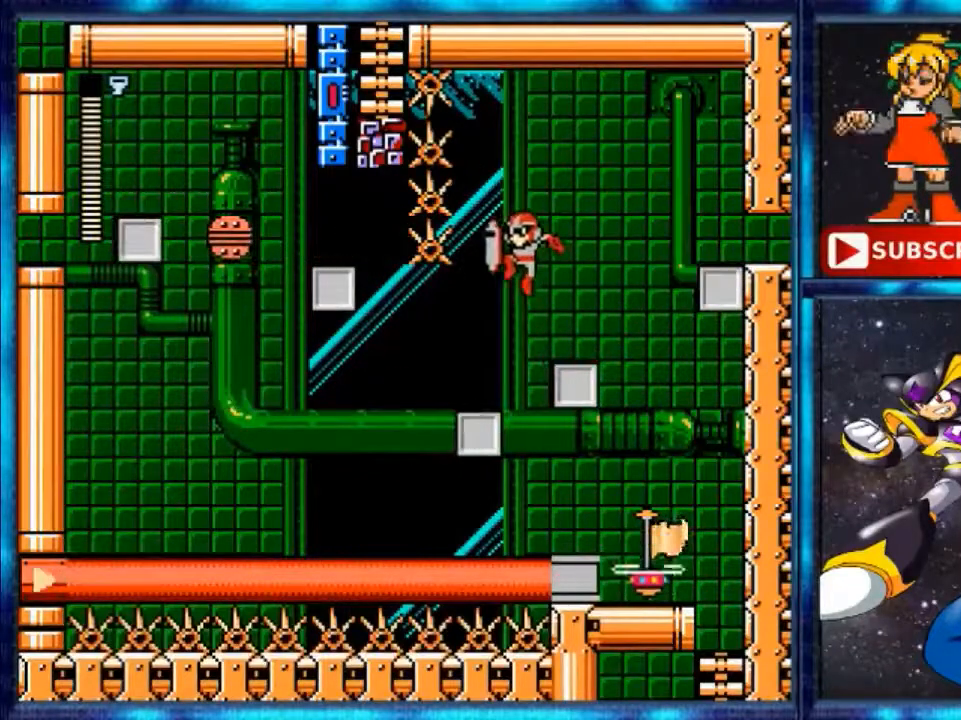
{"buttons": [], "events": [[280, "DPAD_LEFT", "up"]]}
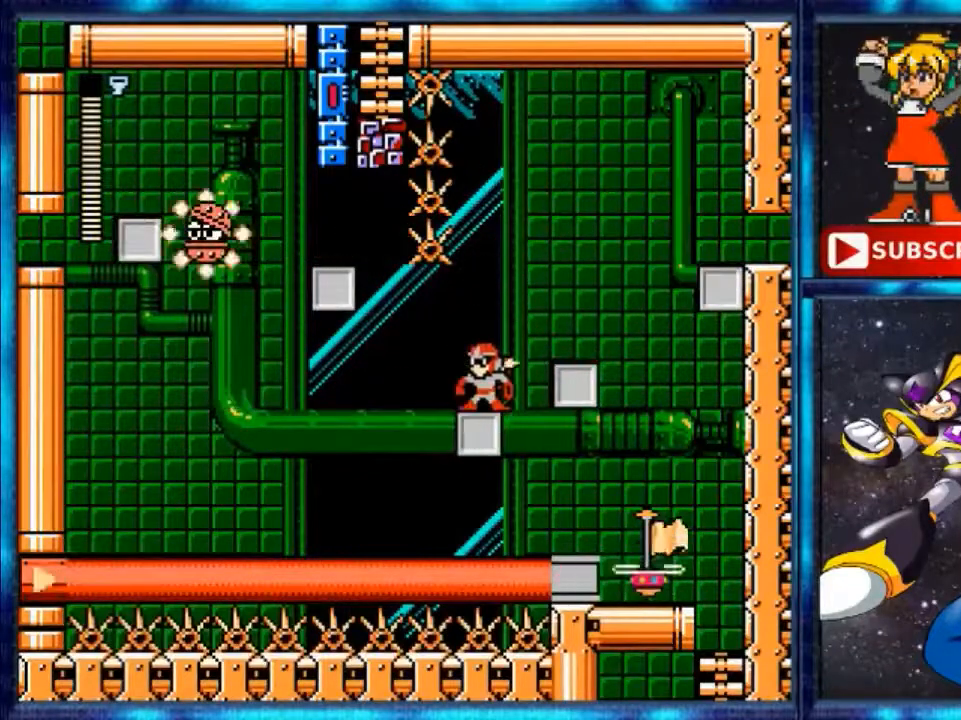
{"buttons": [], "events": []}